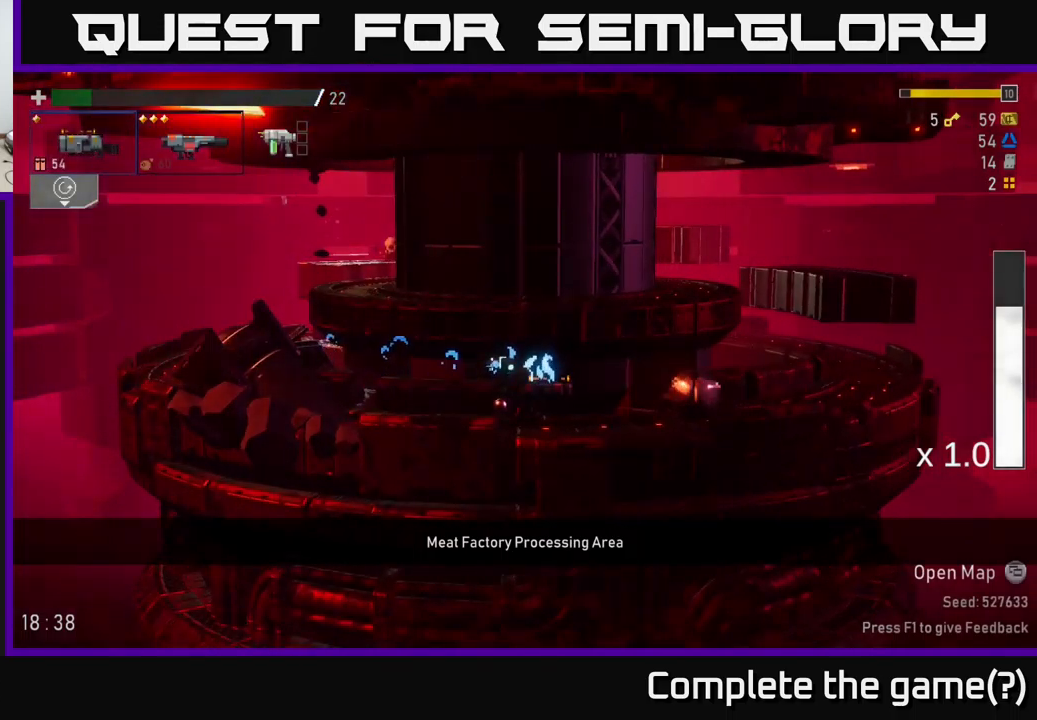
Gameplay with a controller (Xbox layout); each line is a JSON object with the inputs held at the frame after it. "events" lists button and stick changes between this image and that frame as [ms after this image, input, new state], when the widget could be followed in between.
{"buttons": [], "left_stick": "left", "right_stick": "center", "events": [[450, "left_stick", "left"]]}
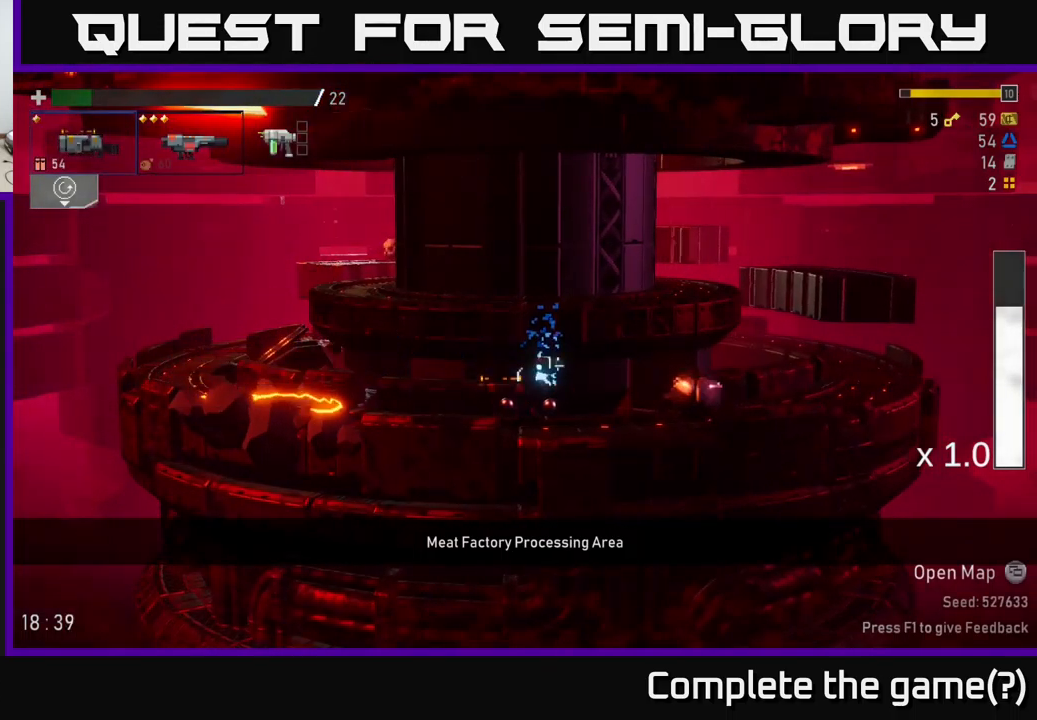
{"buttons": [], "left_stick": "left", "right_stick": "center", "events": []}
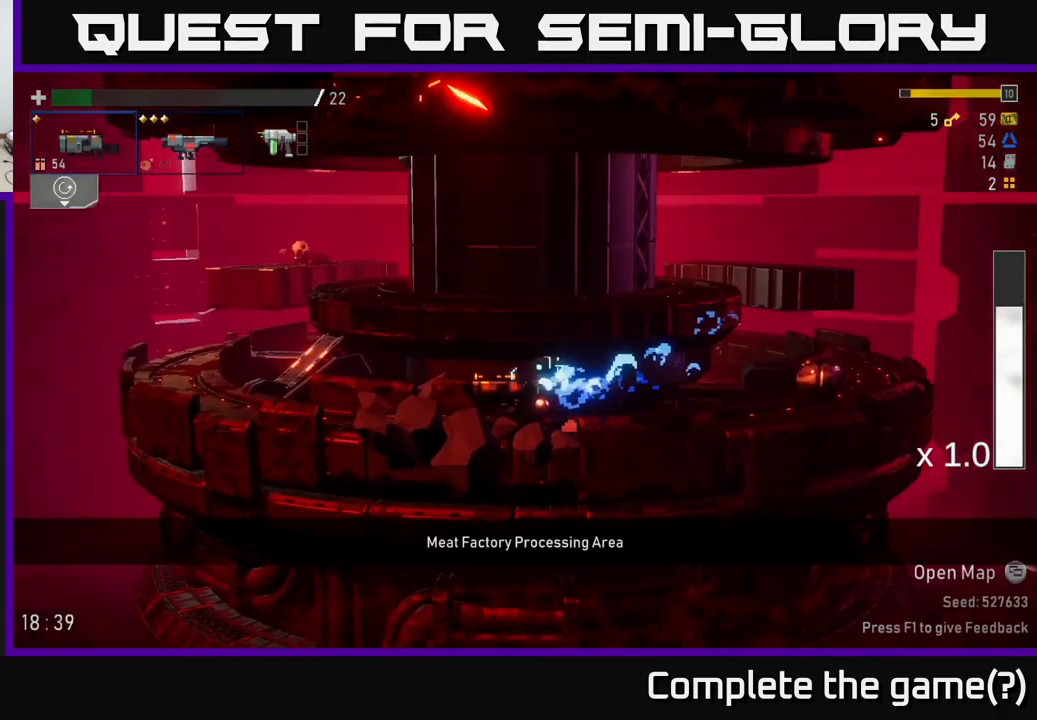
{"buttons": [], "left_stick": "center", "right_stick": "center", "events": [[500, "left_stick", "center"]]}
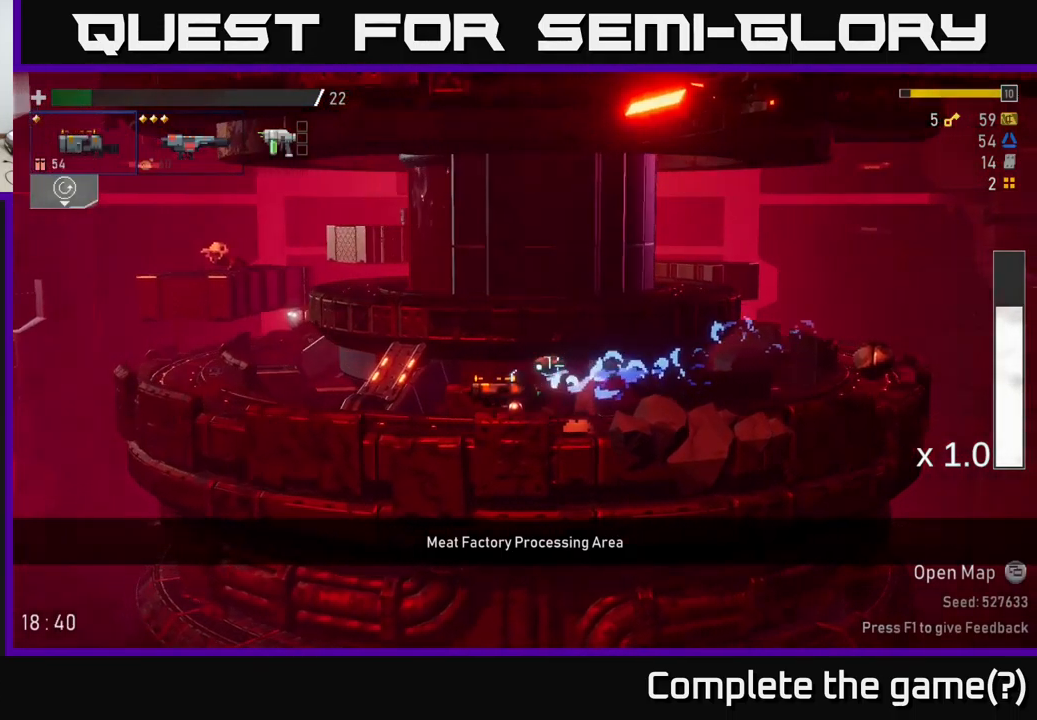
{"buttons": [], "left_stick": "left", "right_stick": "center", "events": [[84, "left_stick", "right"], [184, "R2", "down"], [300, "R2", "up"], [317, "left_stick", "center"], [367, "left_stick", "left"]]}
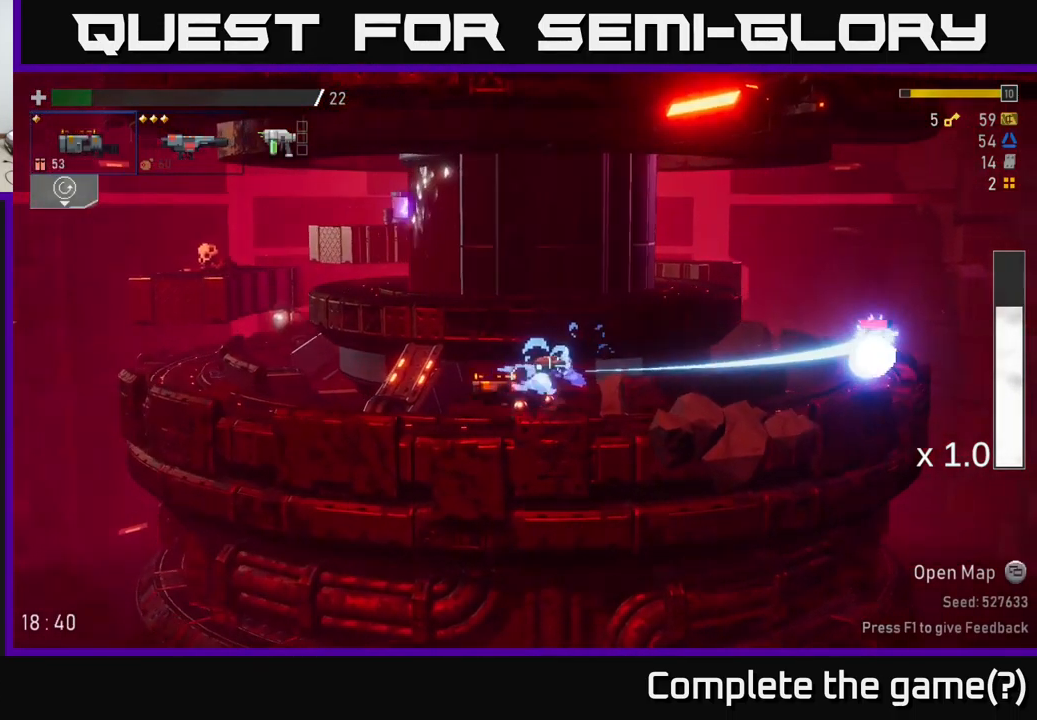
{"buttons": ["R2"], "left_stick": "right", "right_stick": "center", "events": [[184, "left_stick", "right"], [500, "R2", "down"]]}
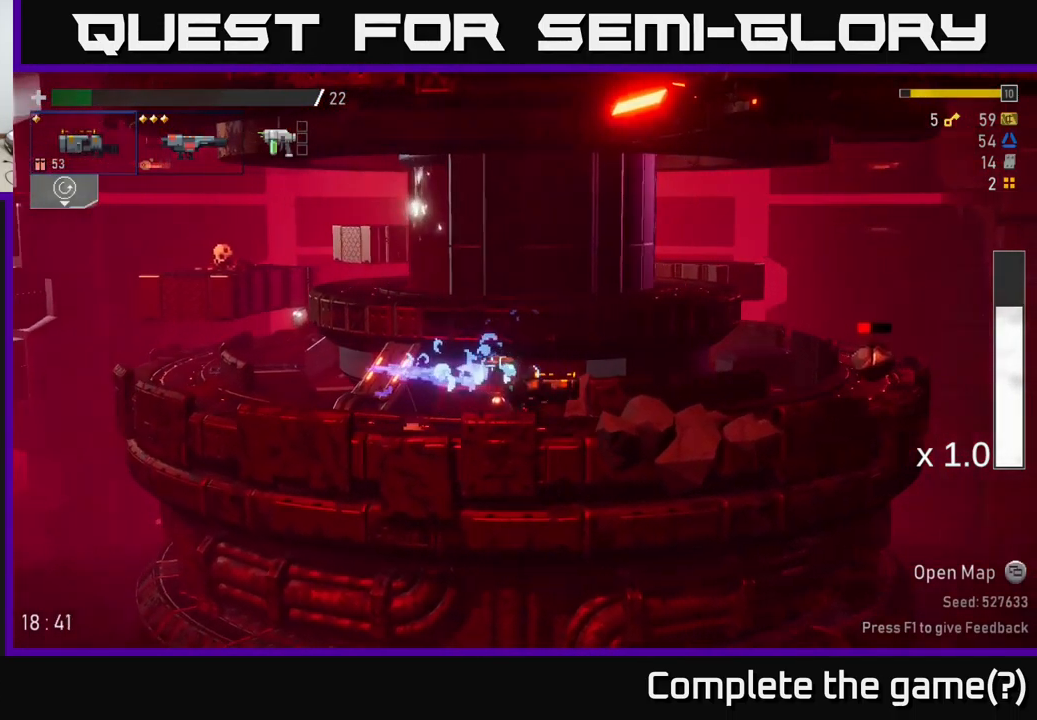
{"buttons": [], "left_stick": "right", "right_stick": "center", "events": [[67, "left_stick", "down"], [134, "R2", "up"], [250, "left_stick", "right"]]}
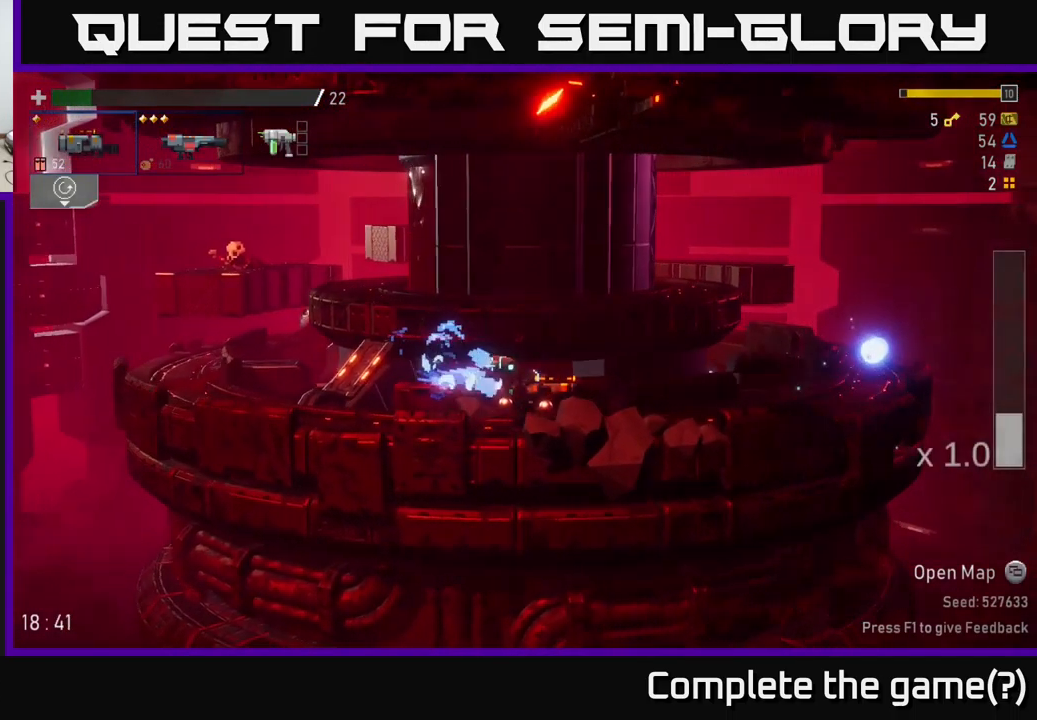
{"buttons": [], "left_stick": "right", "right_stick": "center", "events": [[134, "X", "down"], [334, "A", "down"], [350, "X", "up"], [434, "A", "up"]]}
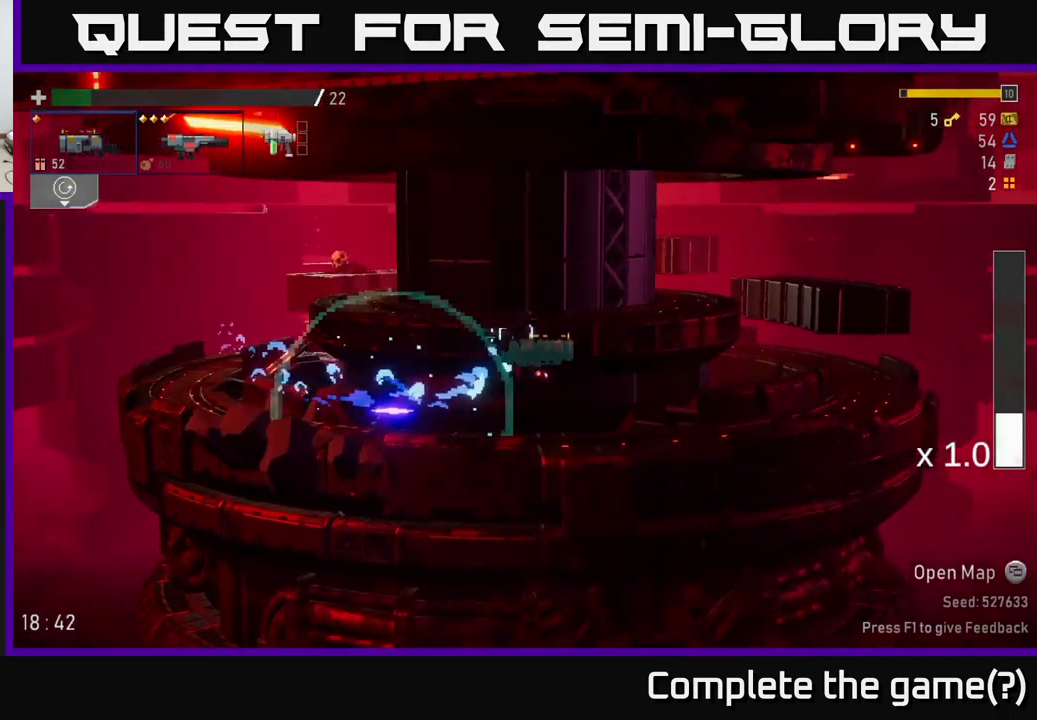
{"buttons": [], "left_stick": "right", "right_stick": "center", "events": []}
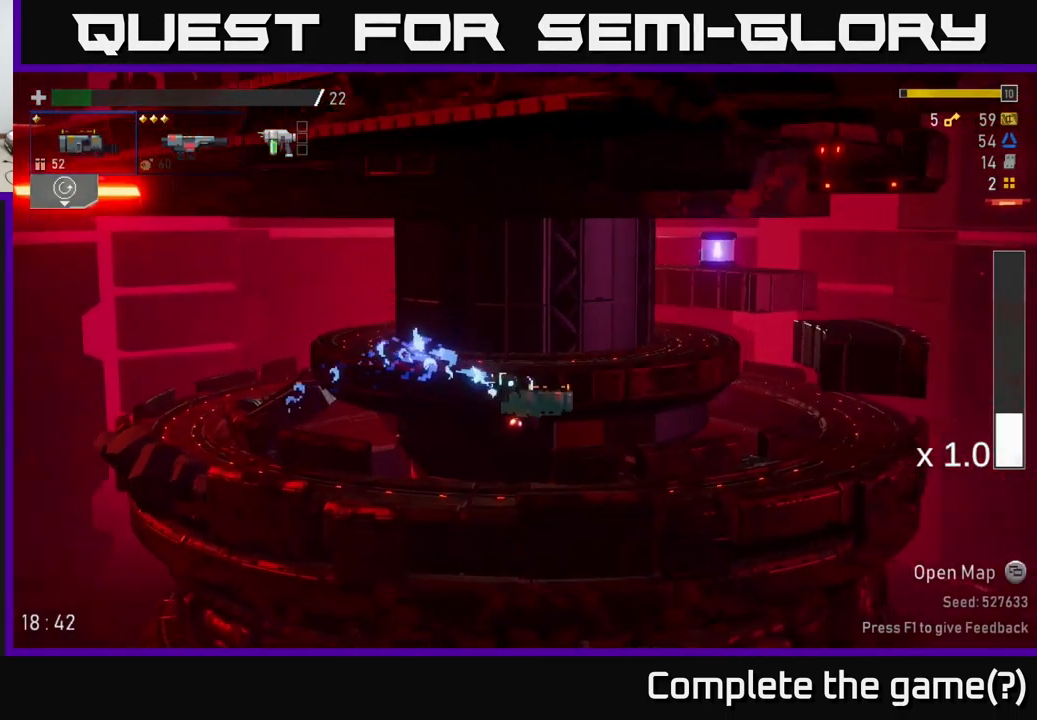
{"buttons": ["A"], "left_stick": "right", "right_stick": "center", "events": [[367, "A", "down"]]}
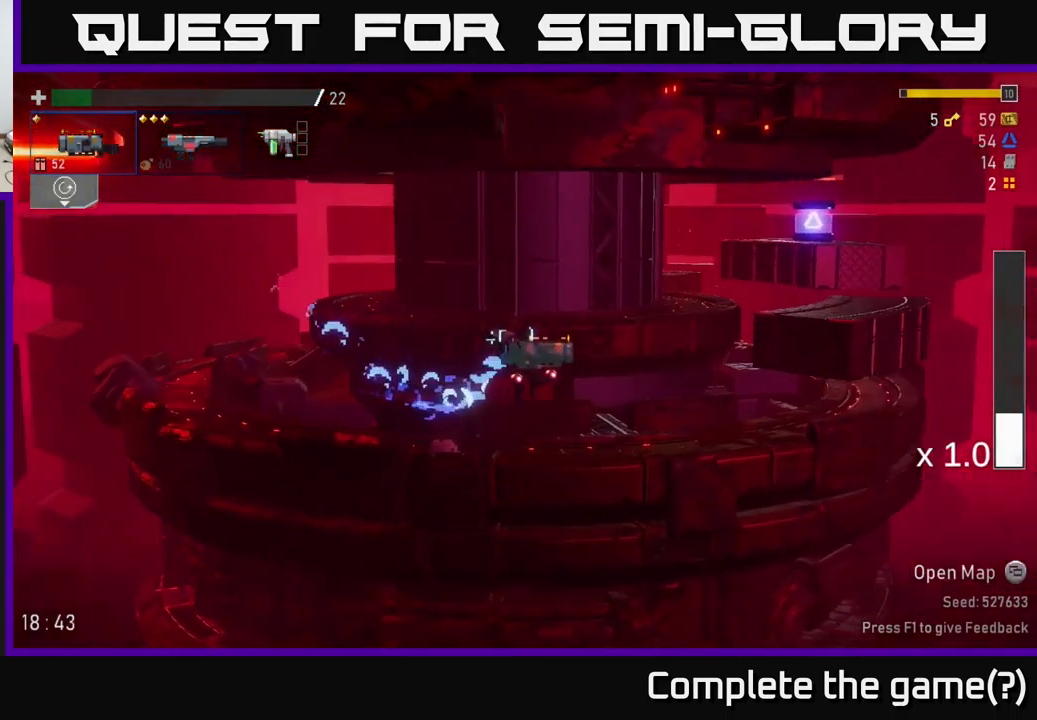
{"buttons": ["A", "X"], "left_stick": "right", "right_stick": "center", "events": [[67, "A", "up"], [200, "A", "down"], [466, "X", "down"]]}
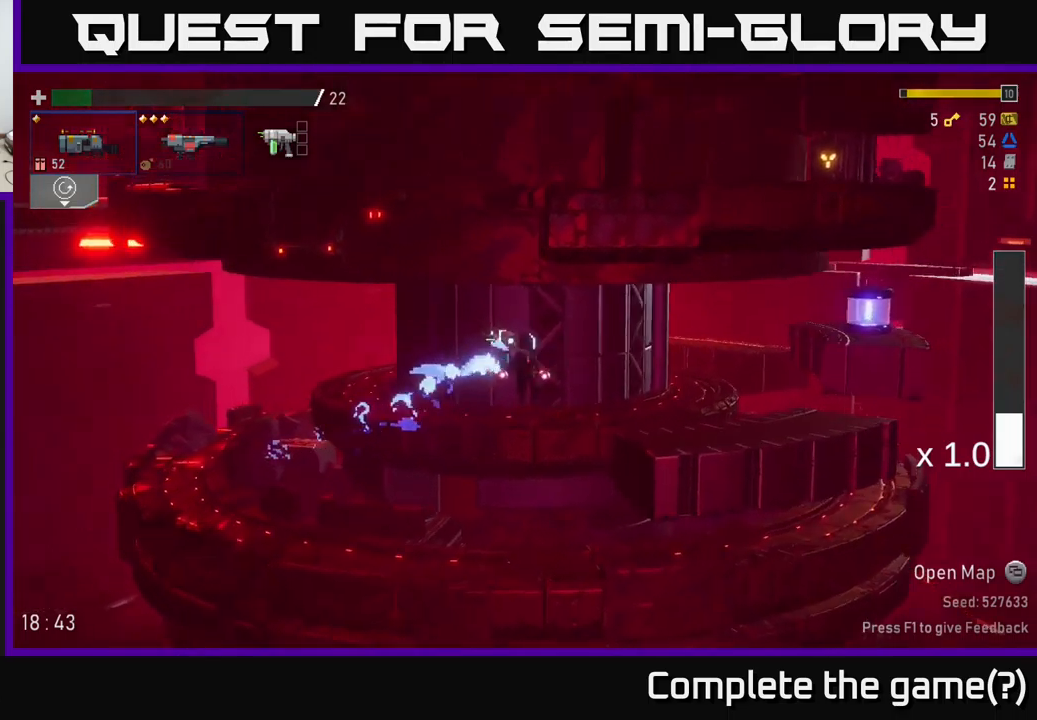
{"buttons": [], "left_stick": "right", "right_stick": "center", "events": [[116, "A", "up"], [200, "X", "up"], [350, "left_stick", "center"], [450, "left_stick", "right"]]}
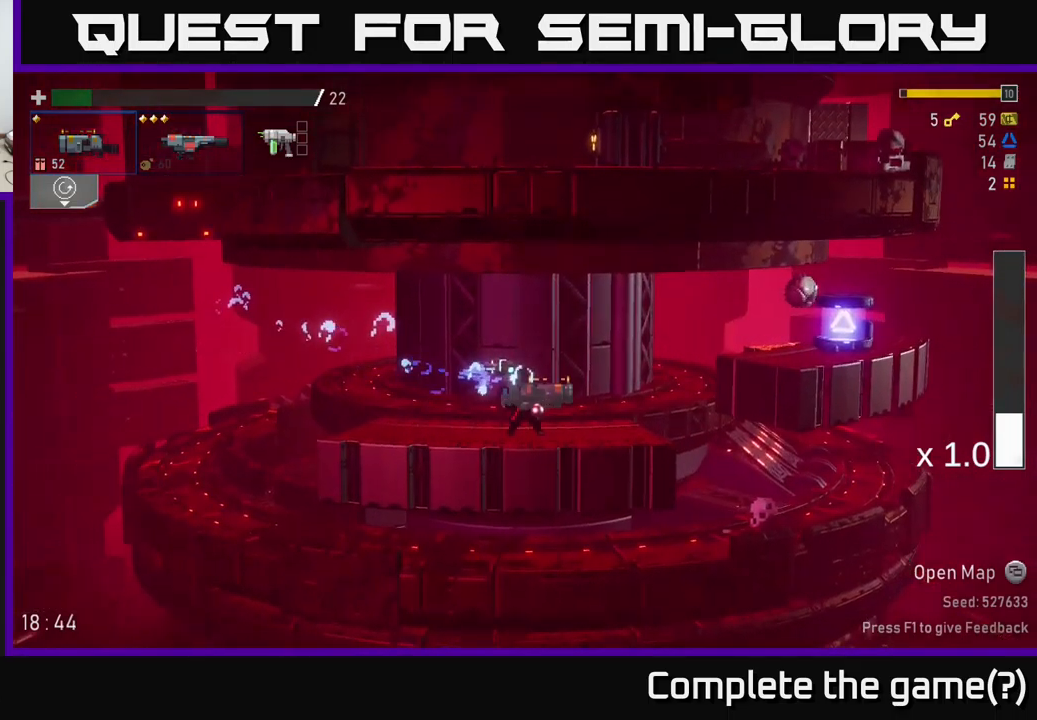
{"buttons": [], "left_stick": "right", "right_stick": "center", "events": [[133, "A", "down"], [233, "X", "down"], [300, "A", "up"], [350, "R2", "down"], [350, "X", "up"], [366, "R2", "up"], [416, "R2", "down"], [500, "R2", "up"]]}
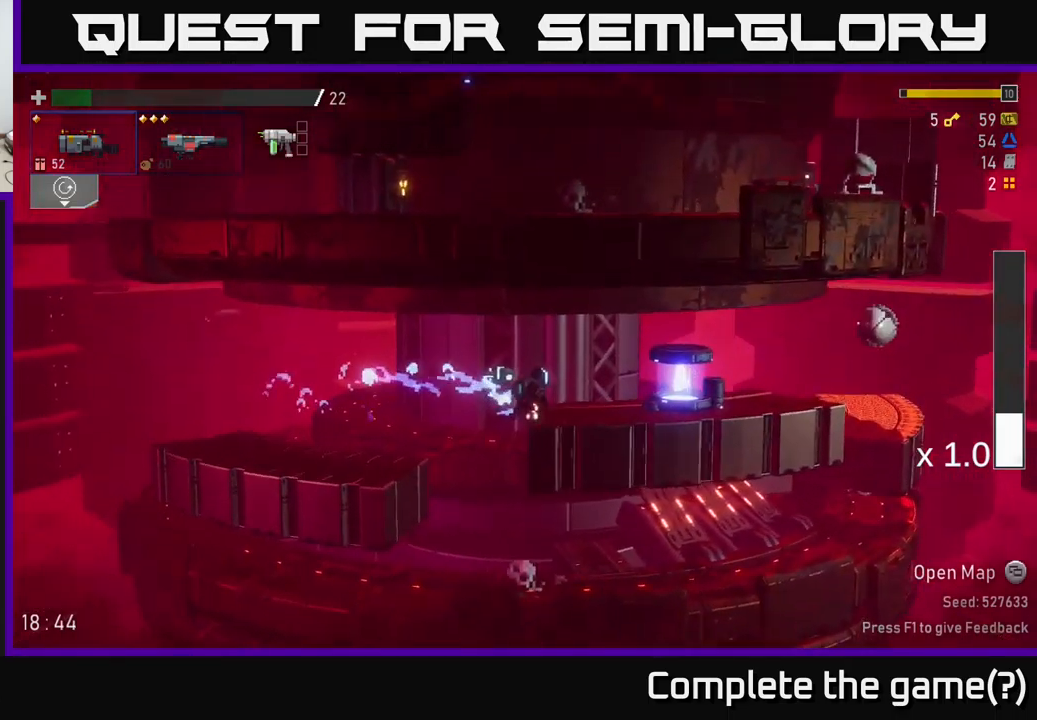
{"buttons": [], "left_stick": "left", "right_stick": "center", "events": [[200, "left_stick", "center"], [266, "left_stick", "left"]]}
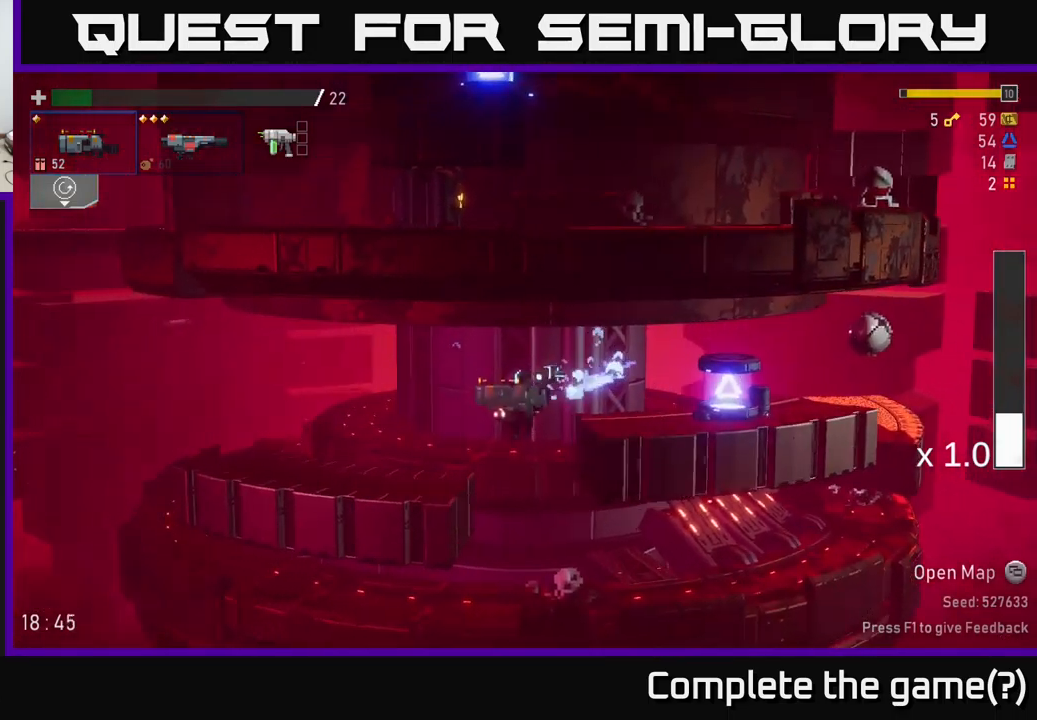
{"buttons": [], "left_stick": "right", "right_stick": "center", "events": [[116, "left_stick", "right"]]}
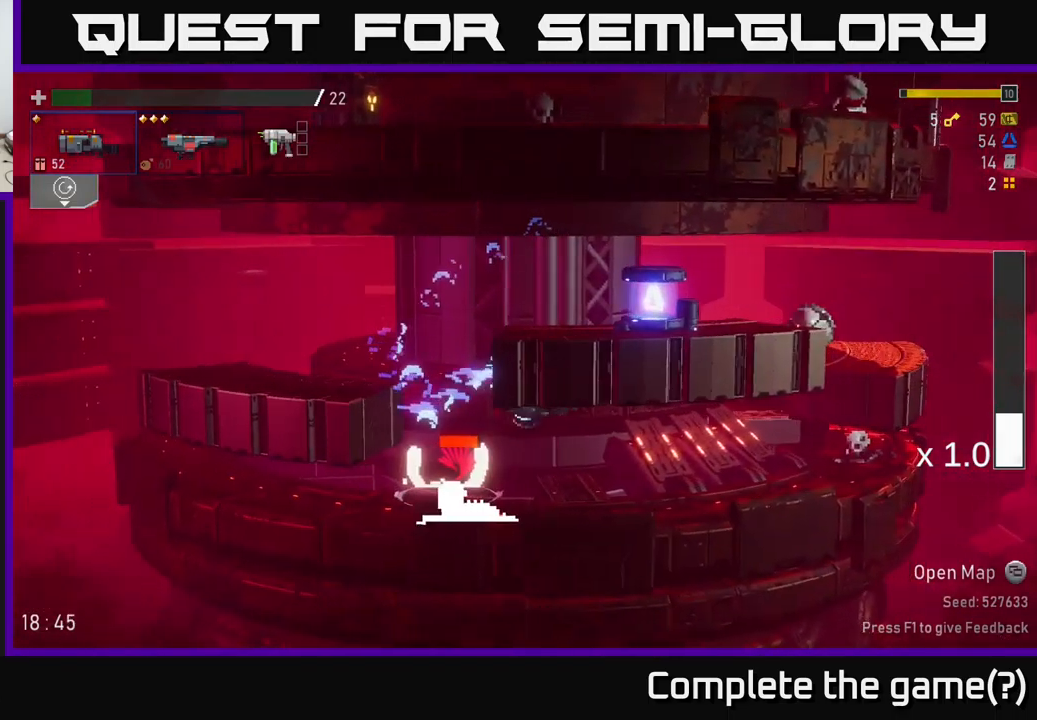
{"buttons": ["R2"], "left_stick": "center", "right_stick": "center", "events": [[366, "left_stick", "left"], [383, "R2", "down"], [466, "left_stick", "center"]]}
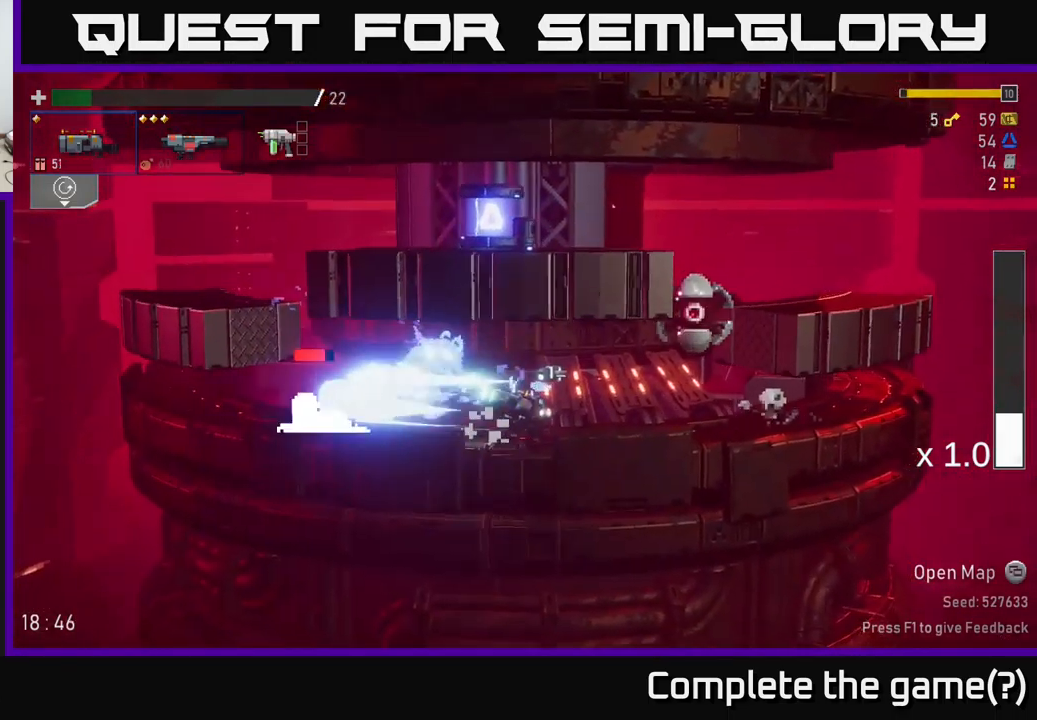
{"buttons": [], "left_stick": "down", "right_stick": "center", "events": [[16, "R2", "up"], [83, "left_stick", "right"], [150, "left_stick", "left"], [333, "R2", "down"], [350, "left_stick", "center"], [450, "left_stick", "down"], [466, "R2", "up"]]}
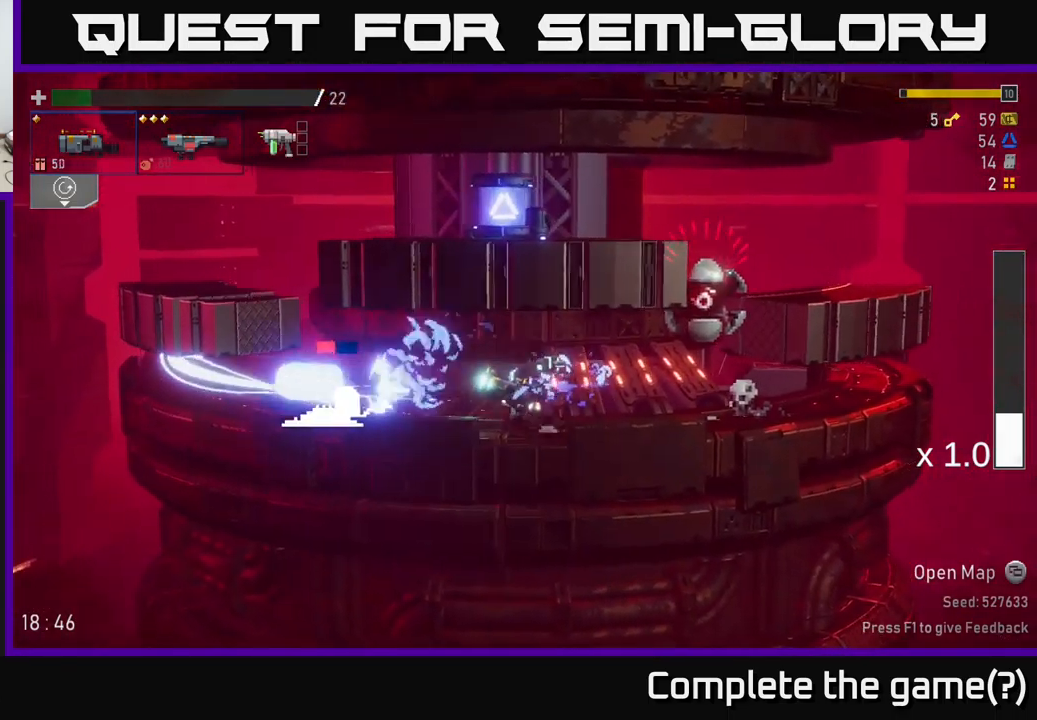
{"buttons": ["A", "X"], "left_stick": "left", "right_stick": "center", "events": [[33, "R2", "down"], [133, "R2", "up"], [133, "left_stick", "down-left"], [250, "R2", "down"], [366, "R2", "up"], [433, "R2", "down"], [433, "left_stick", "left"], [466, "A", "down"], [500, "R2", "up"], [500, "X", "down"]]}
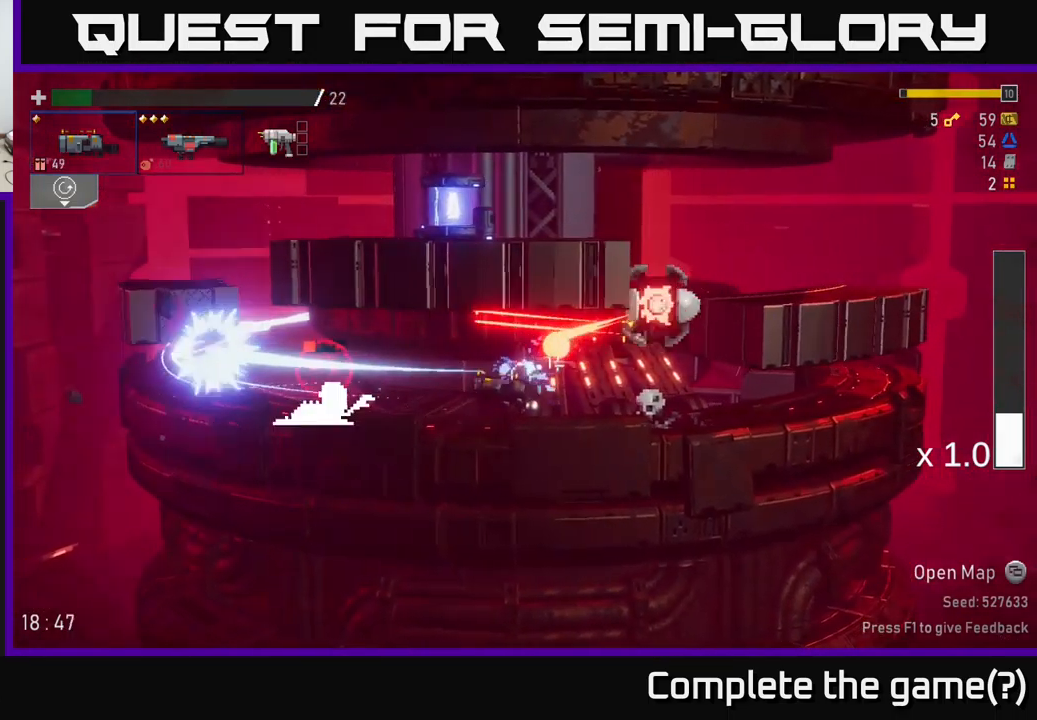
{"buttons": ["A", "X", "R2"], "left_stick": "left", "right_stick": "center", "events": [[50, "A", "up"], [133, "X", "up"], [416, "A", "down"], [433, "R2", "down"], [466, "X", "down"]]}